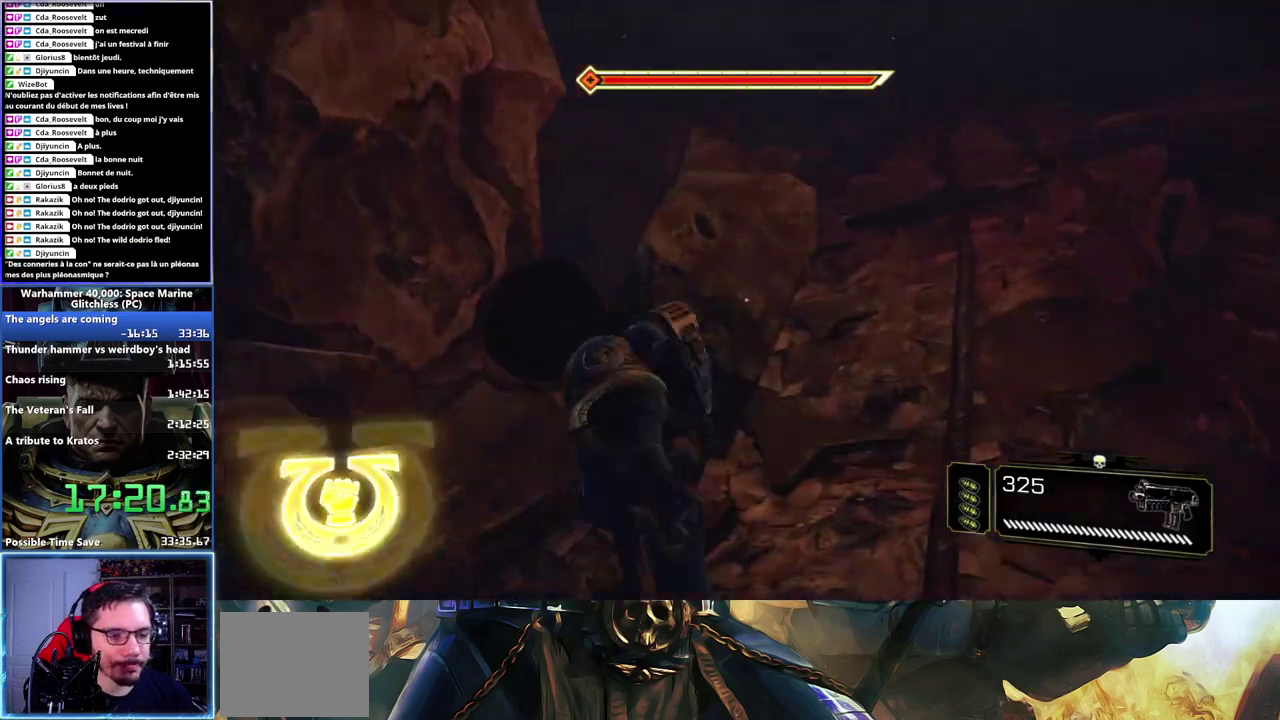
Gameplay with a controller (Xbox layout); each line is a JSON object with the inputs held at the frame after it. "button_events" lists button changes between this image and that frame as [ms after this image, input, new state], when the widget could be followed in between (sticks are given only as held states).
{"buttons": [], "left_stick": "right", "right_stick": "center", "button_events": []}
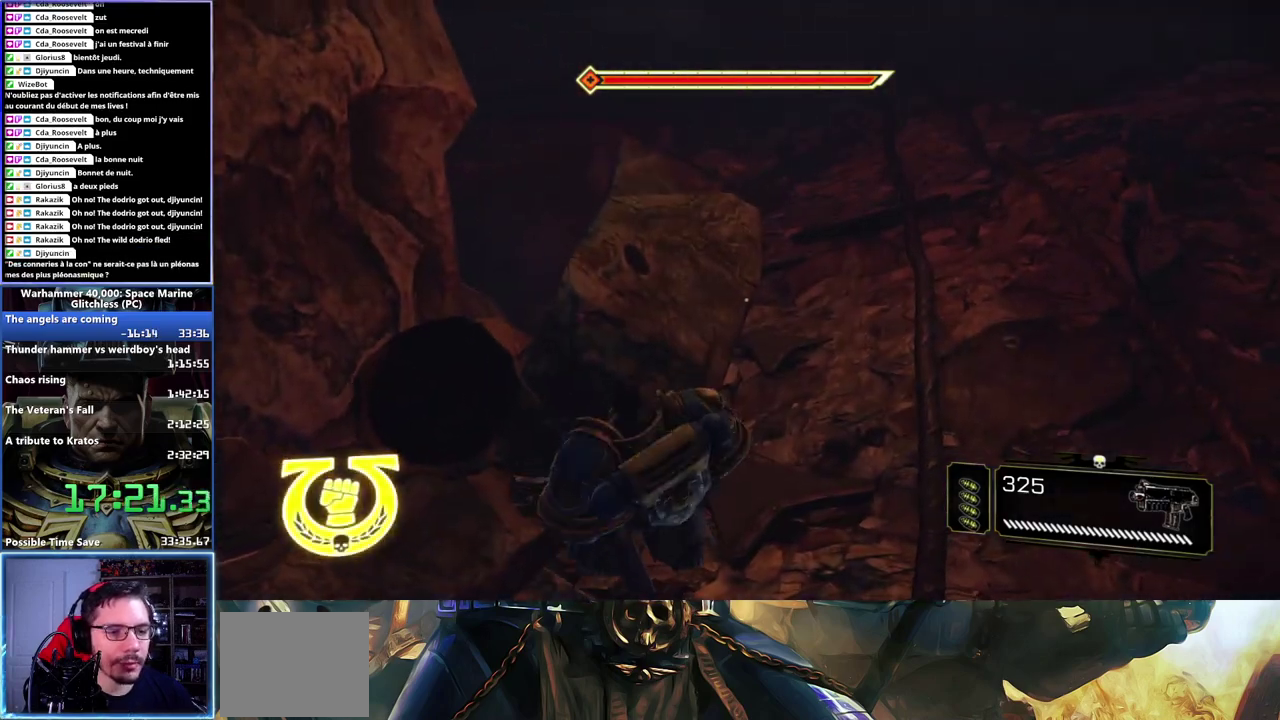
{"buttons": [], "left_stick": "right", "right_stick": "center", "button_events": []}
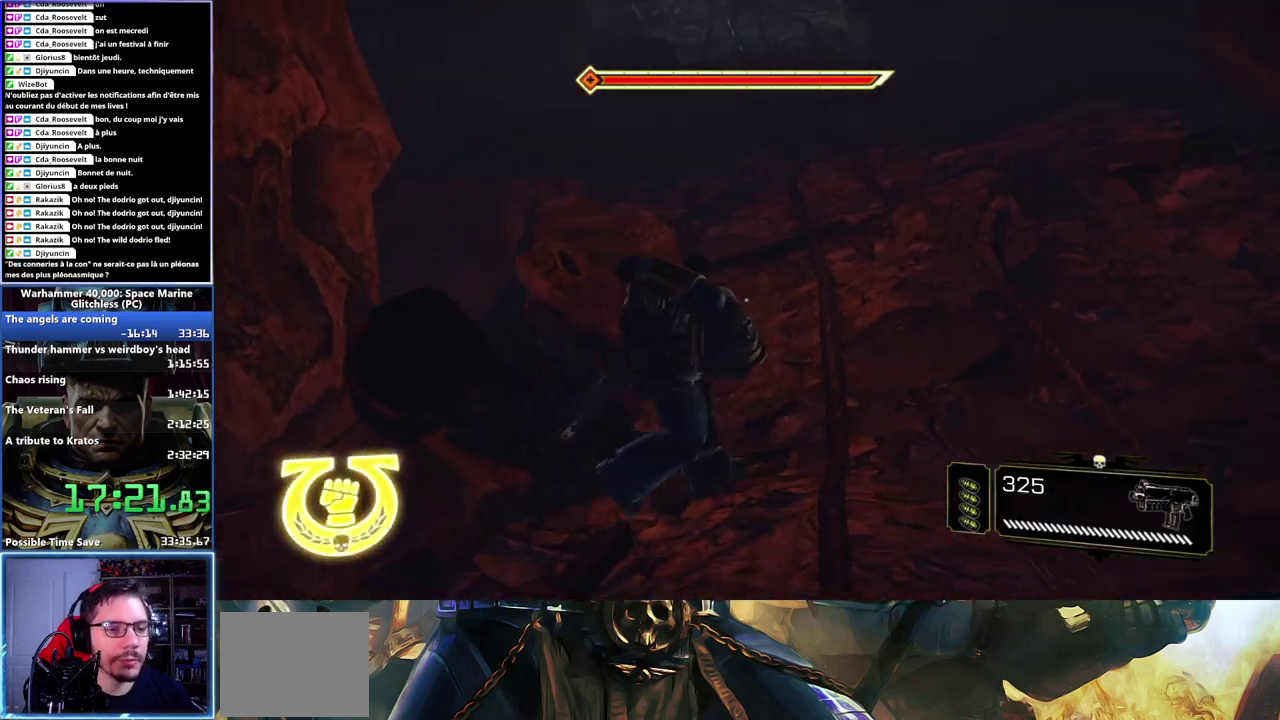
{"buttons": ["X", "L3"], "left_stick": "up", "right_stick": "center"}
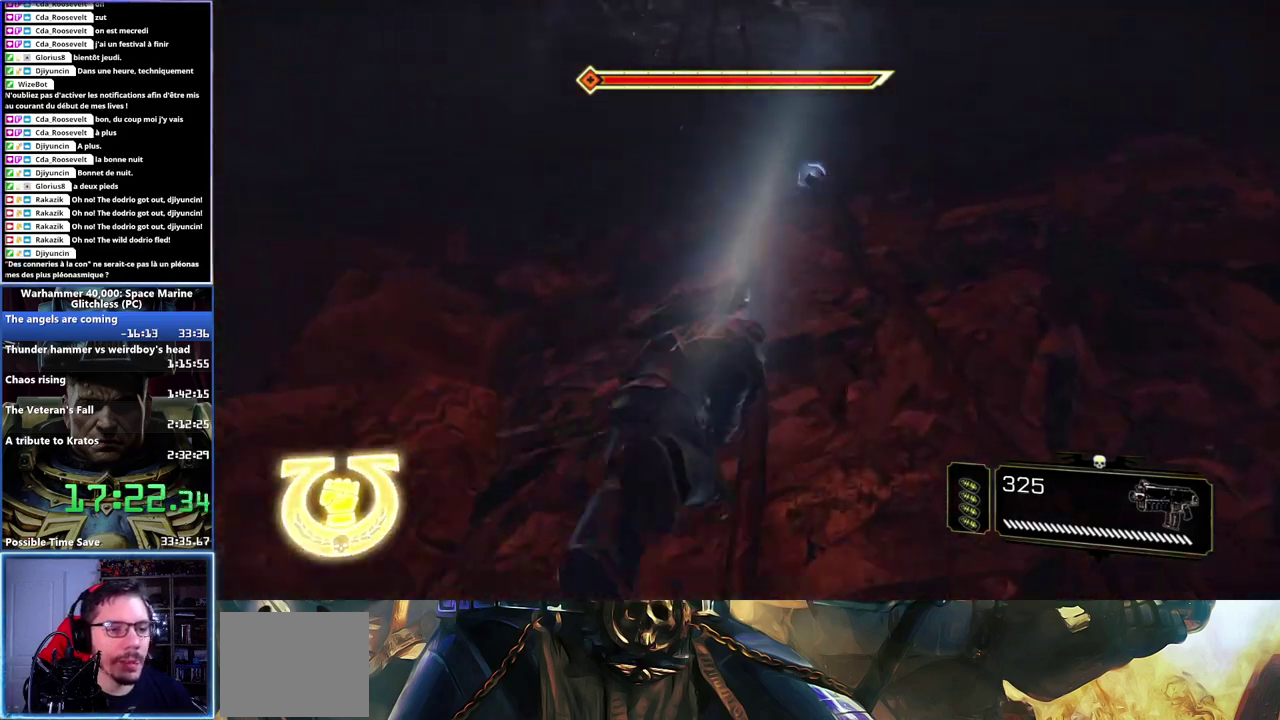
{"buttons": [], "left_stick": "up", "right_stick": "up"}
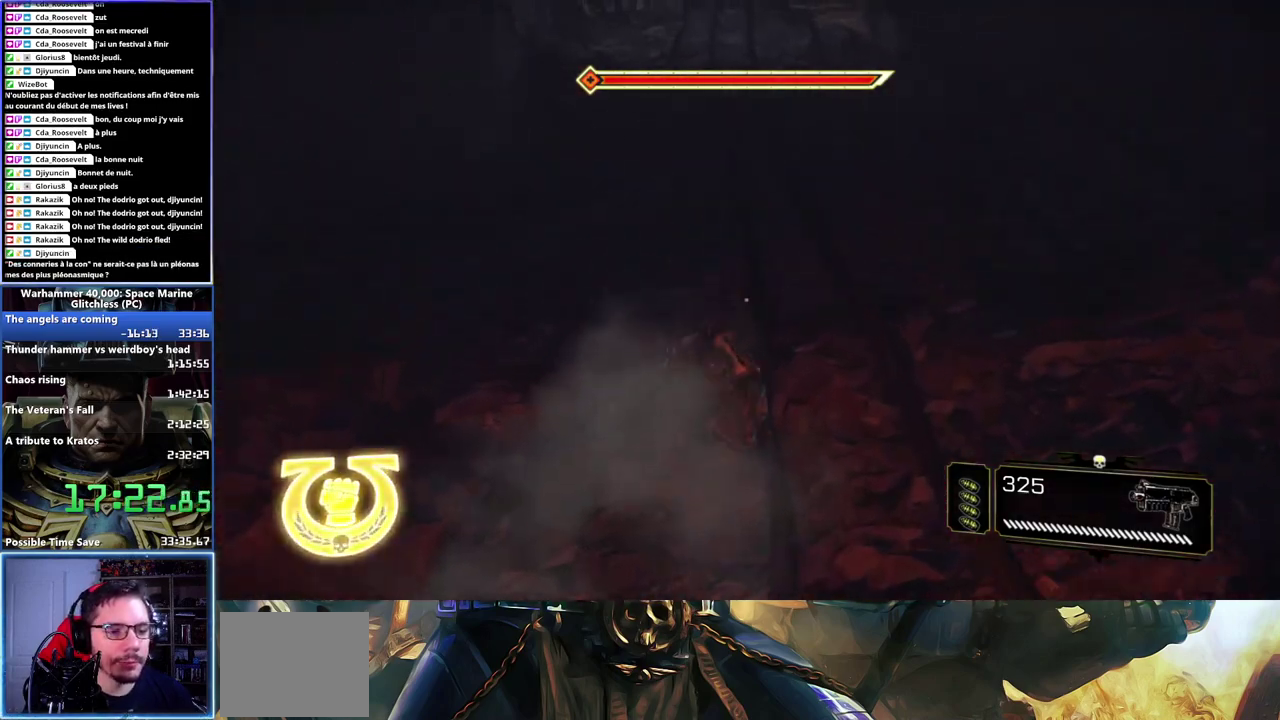
{"buttons": ["L3"], "left_stick": "up", "right_stick": "center"}
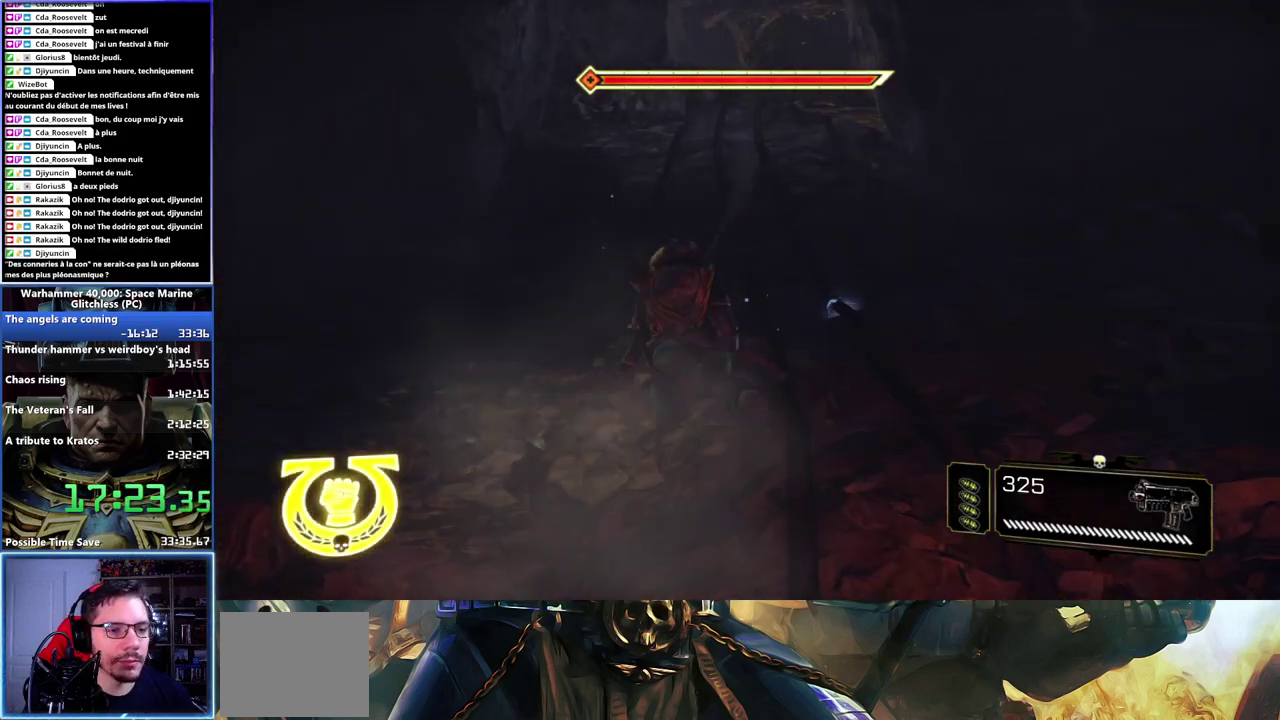
{"buttons": ["L3"], "left_stick": "up", "right_stick": "center", "button_events": []}
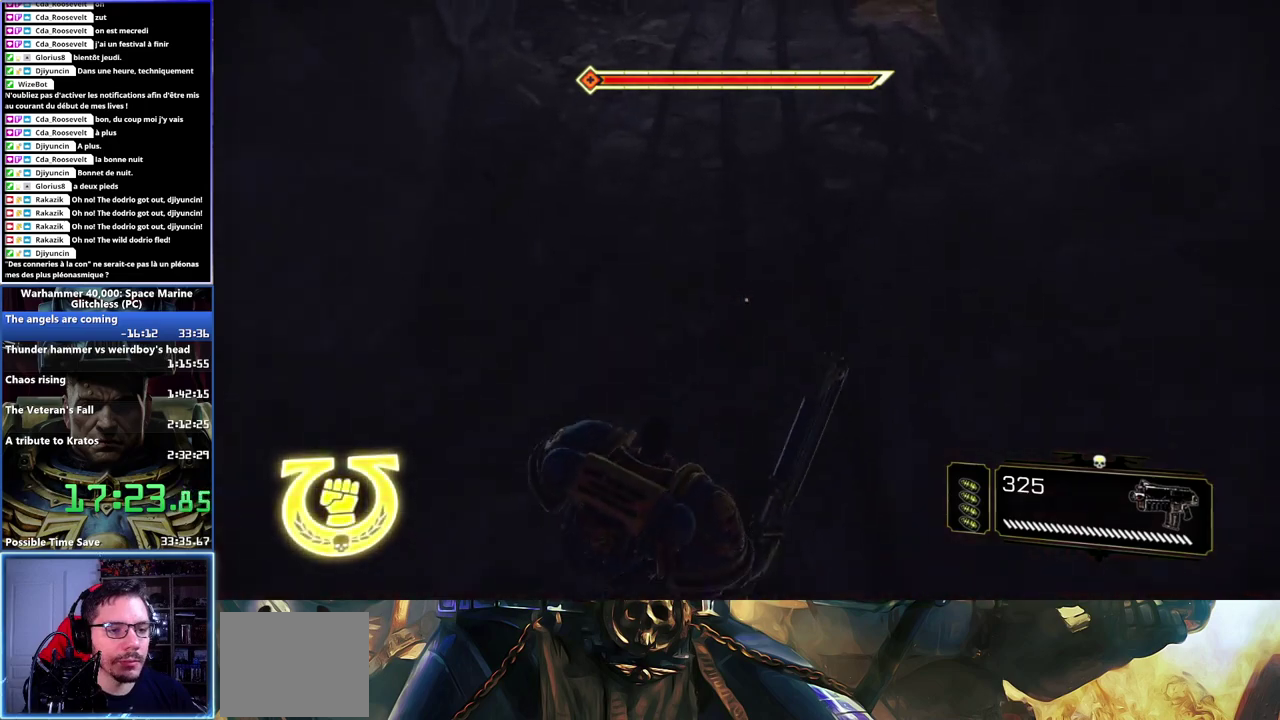
{"buttons": ["L3"], "left_stick": "up", "right_stick": "center", "button_events": []}
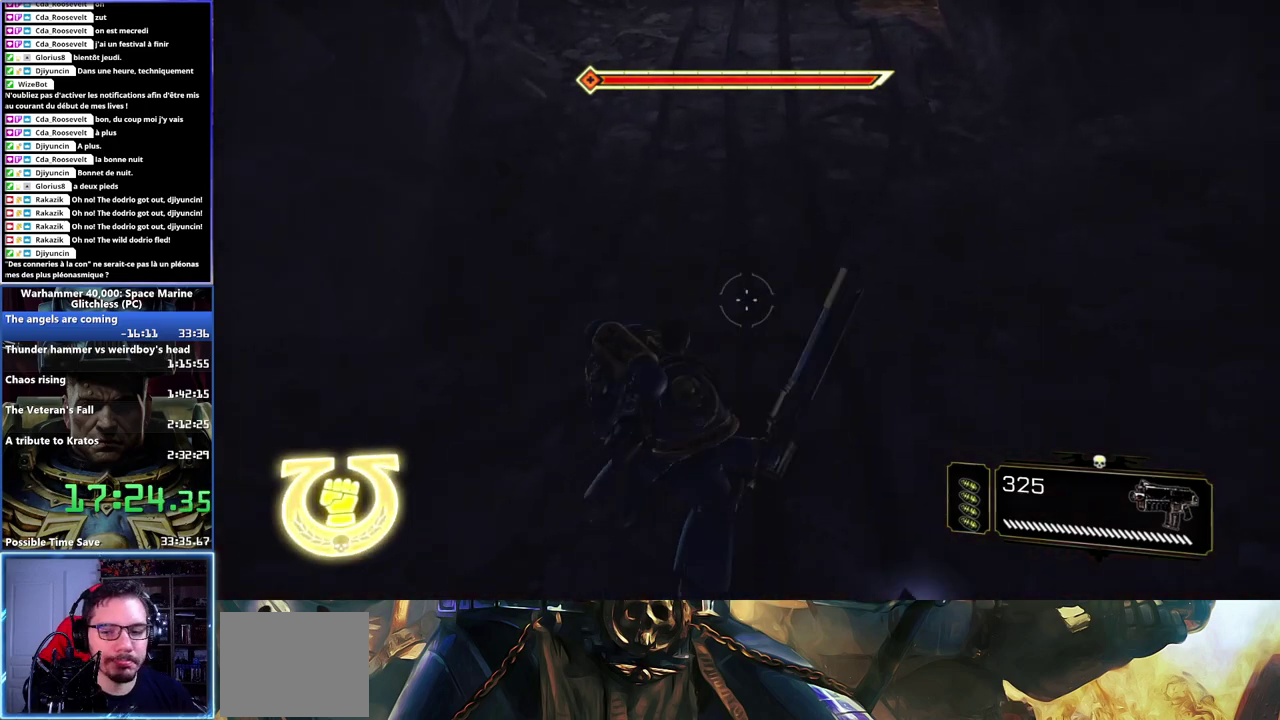
{"buttons": ["X", "L3"], "left_stick": "up", "right_stick": "center", "button_events": [[483, "X", "down"]]}
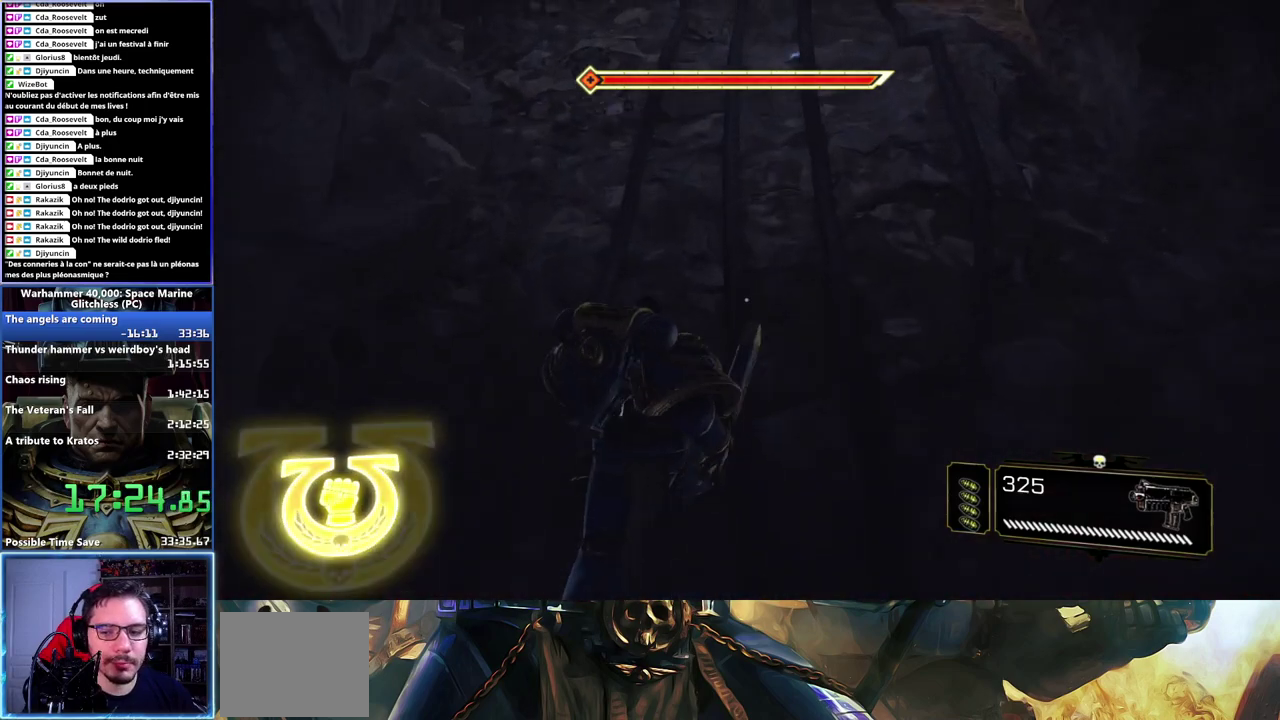
{"buttons": ["L3"], "left_stick": "up", "right_stick": "center", "button_events": [[100, "X", "up"], [167, "X", "down"], [250, "X", "up"], [367, "A", "down"], [450, "A", "up"]]}
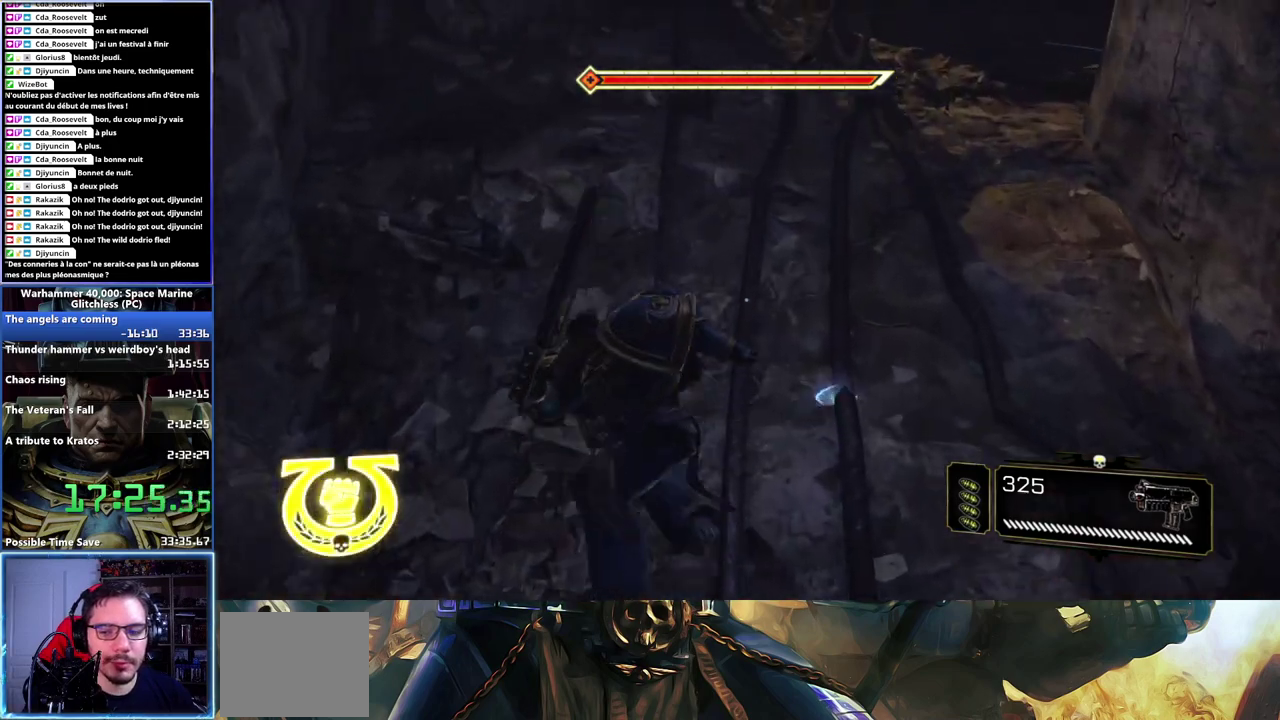
{"buttons": [], "left_stick": "up-right", "right_stick": "up-right"}
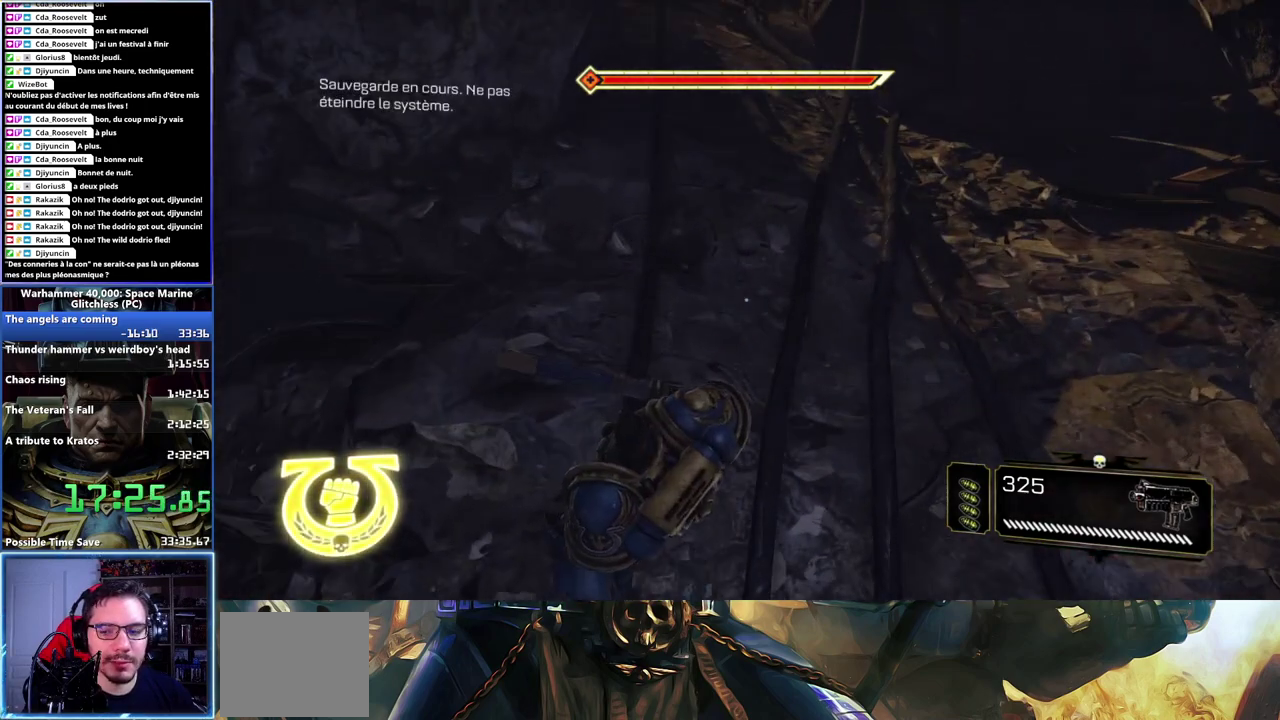
{"buttons": ["L3"], "left_stick": "up", "right_stick": "center"}
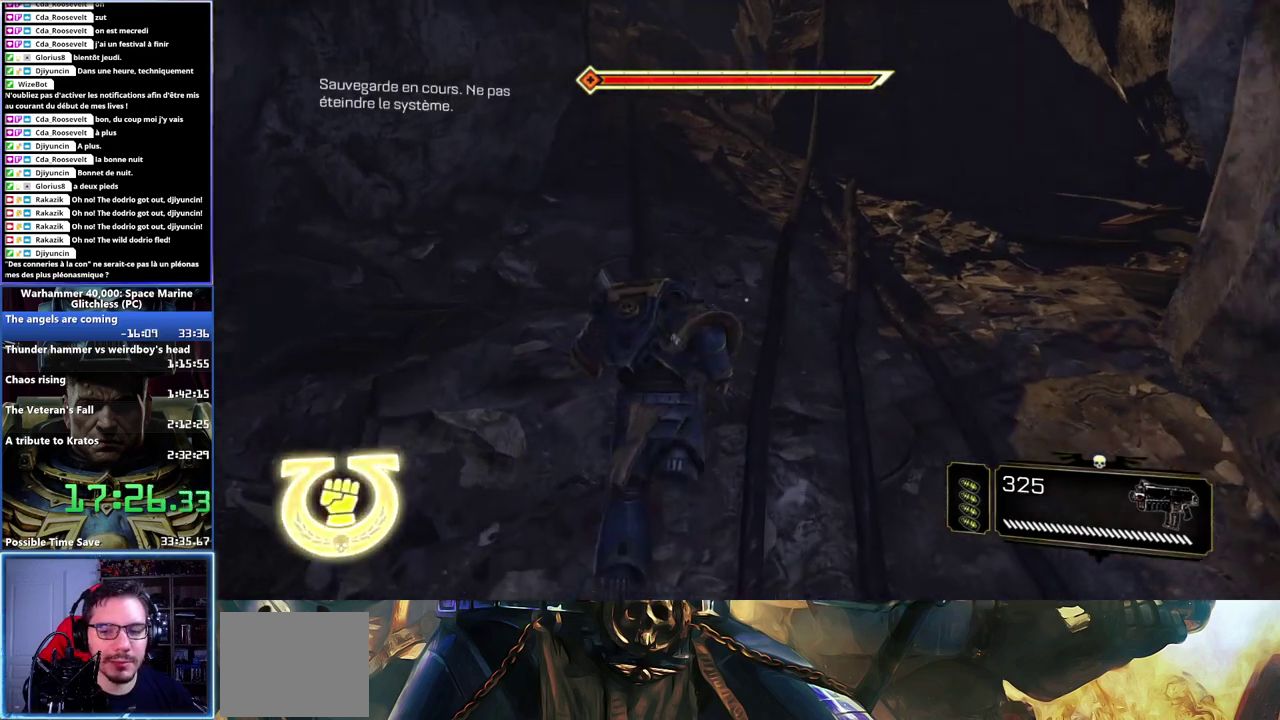
{"buttons": [], "left_stick": "up", "right_stick": "center"}
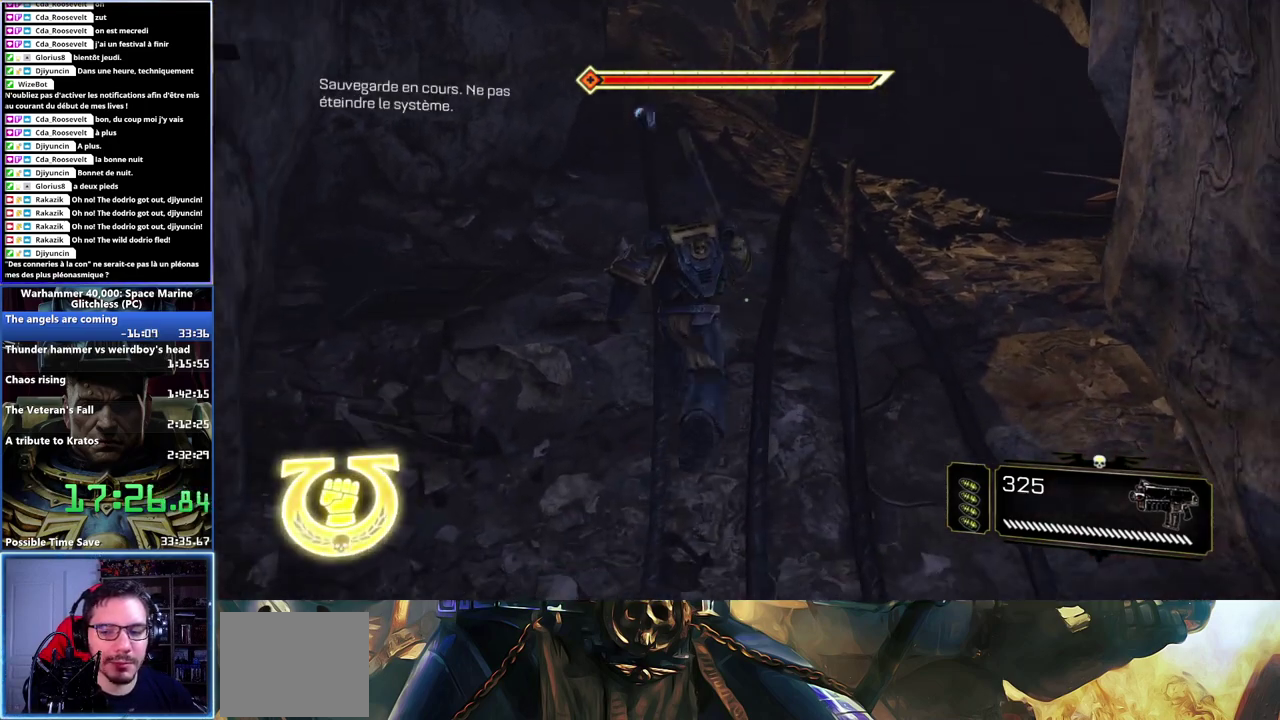
{"buttons": [], "left_stick": "right", "right_stick": "center", "button_events": []}
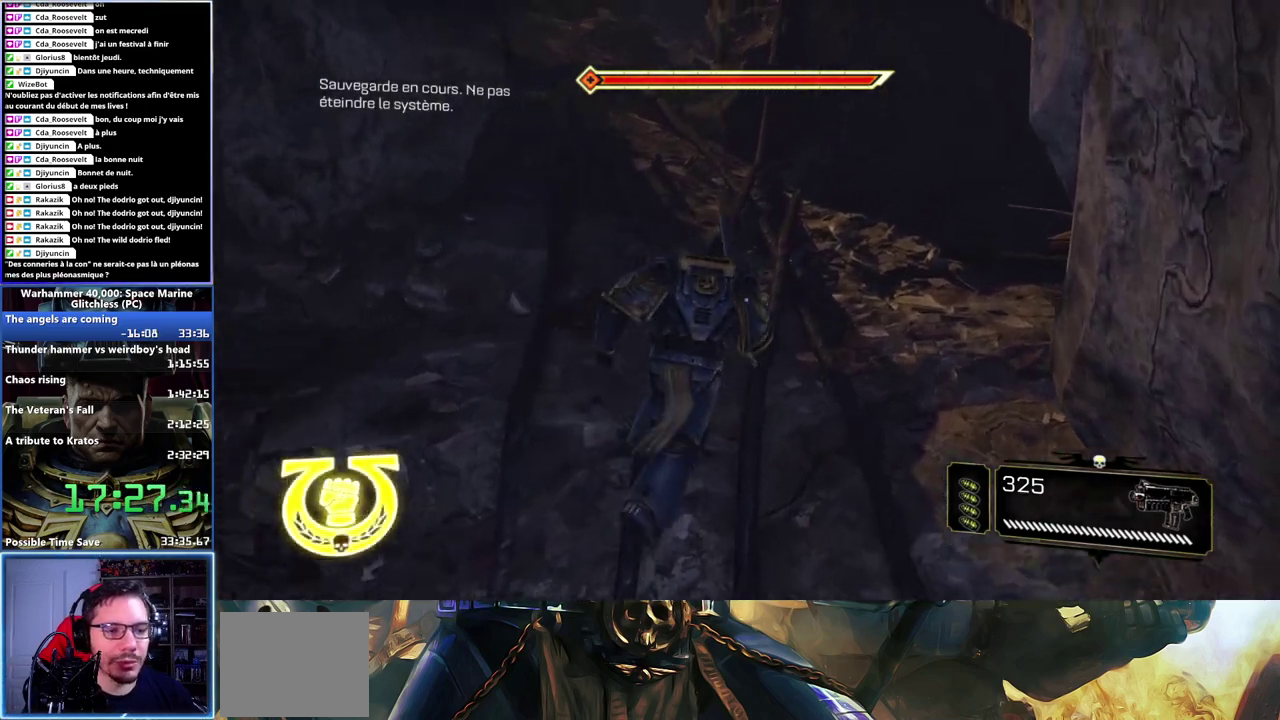
{"buttons": [], "left_stick": "up", "right_stick": "up-right", "button_events": []}
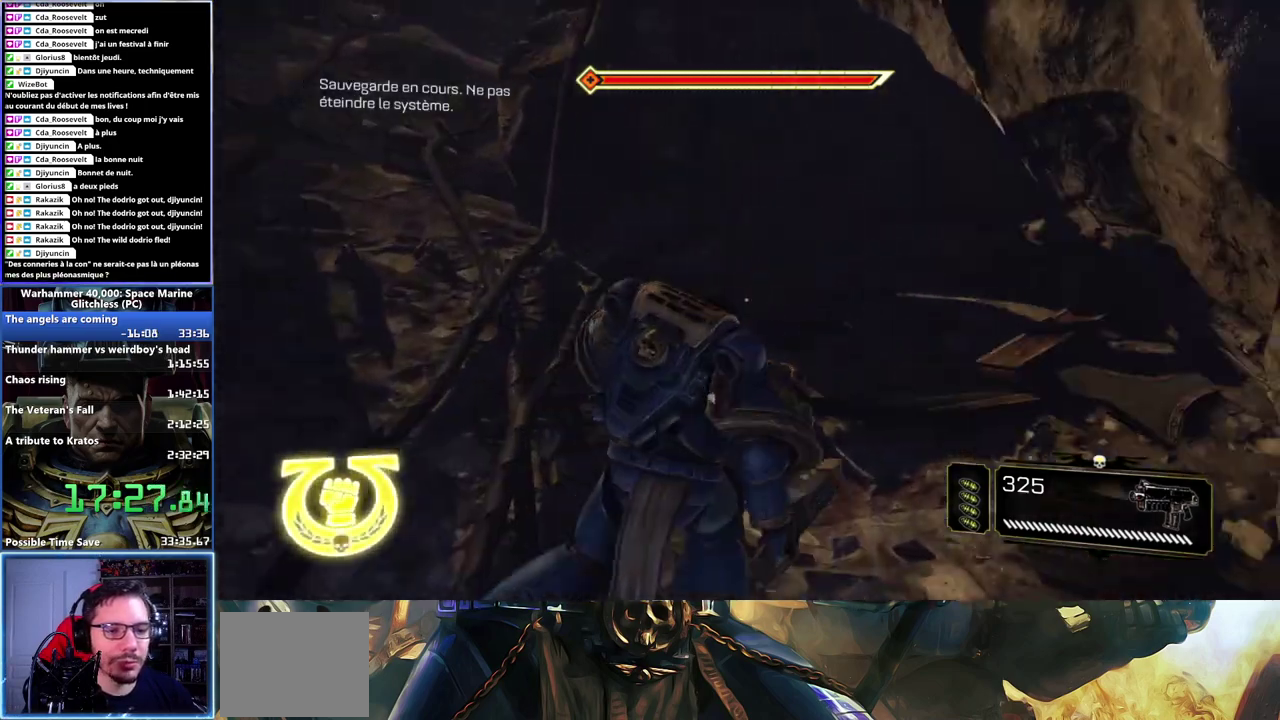
{"buttons": [], "left_stick": "left", "right_stick": "left", "button_events": []}
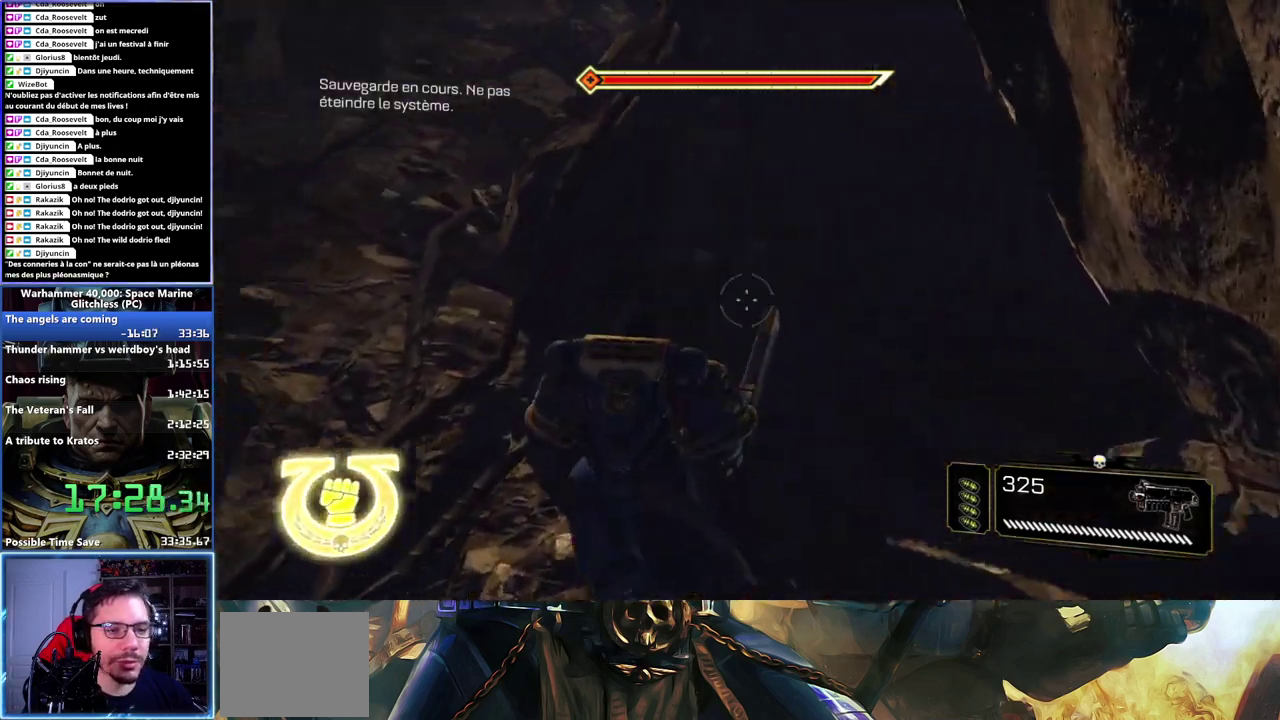
{"buttons": [], "left_stick": "up-right", "right_stick": "center", "button_events": []}
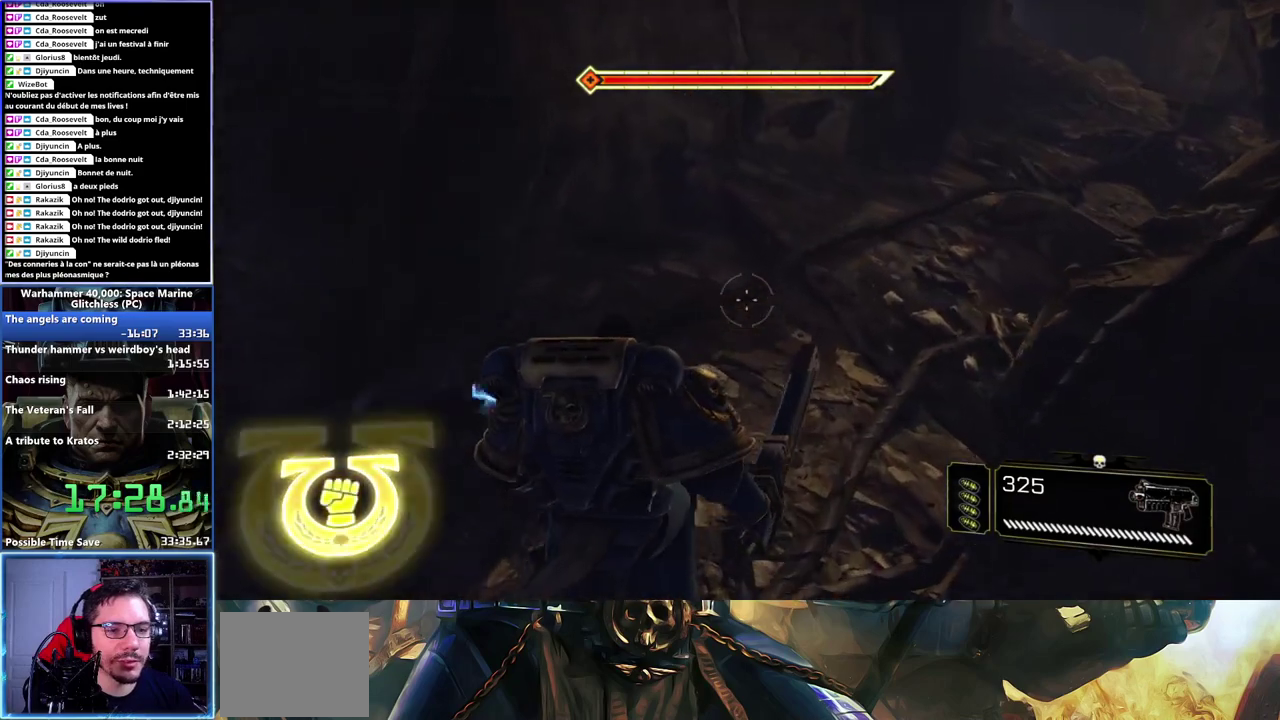
{"buttons": [], "left_stick": "up-right", "right_stick": "center", "button_events": [[100, "A", "down"], [117, "X", "down"], [200, "A", "up"], [200, "X", "up"], [267, "A", "down"], [267, "X", "down"], [317, "A", "up"], [400, "A", "down"], [450, "A", "up"], [500, "X", "up"]]}
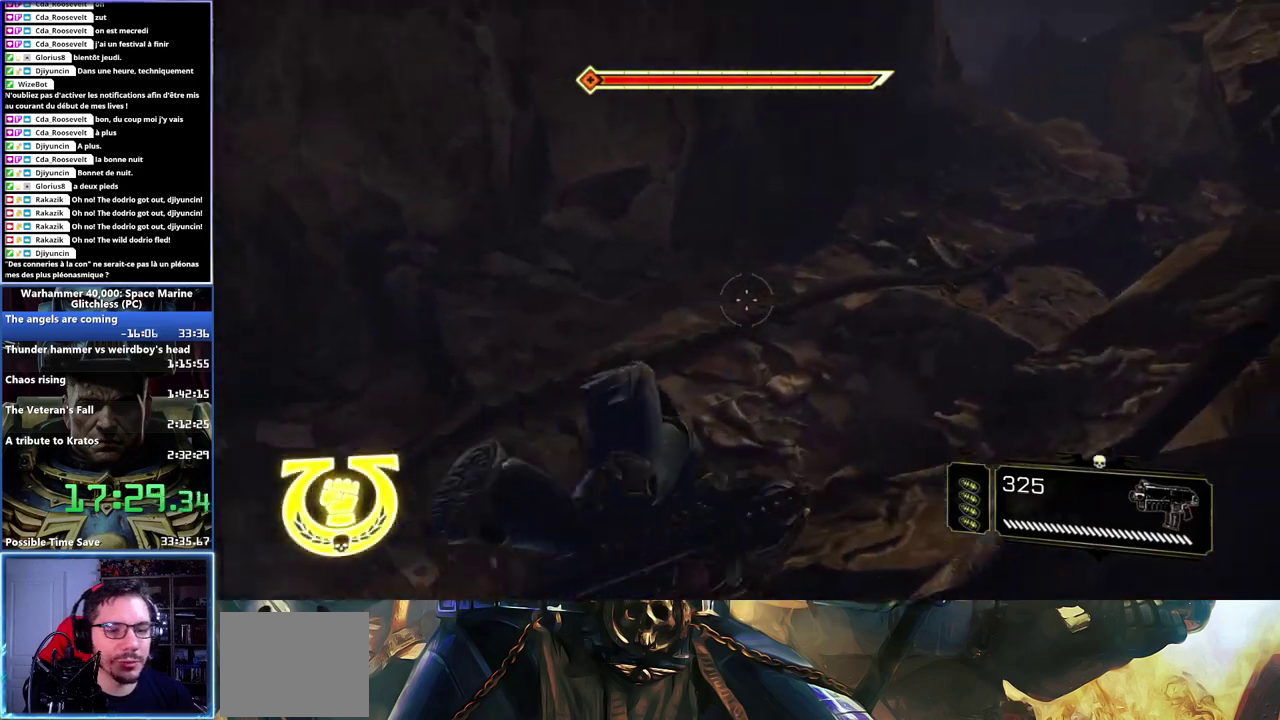
{"buttons": [], "left_stick": "up", "right_stick": "center", "button_events": []}
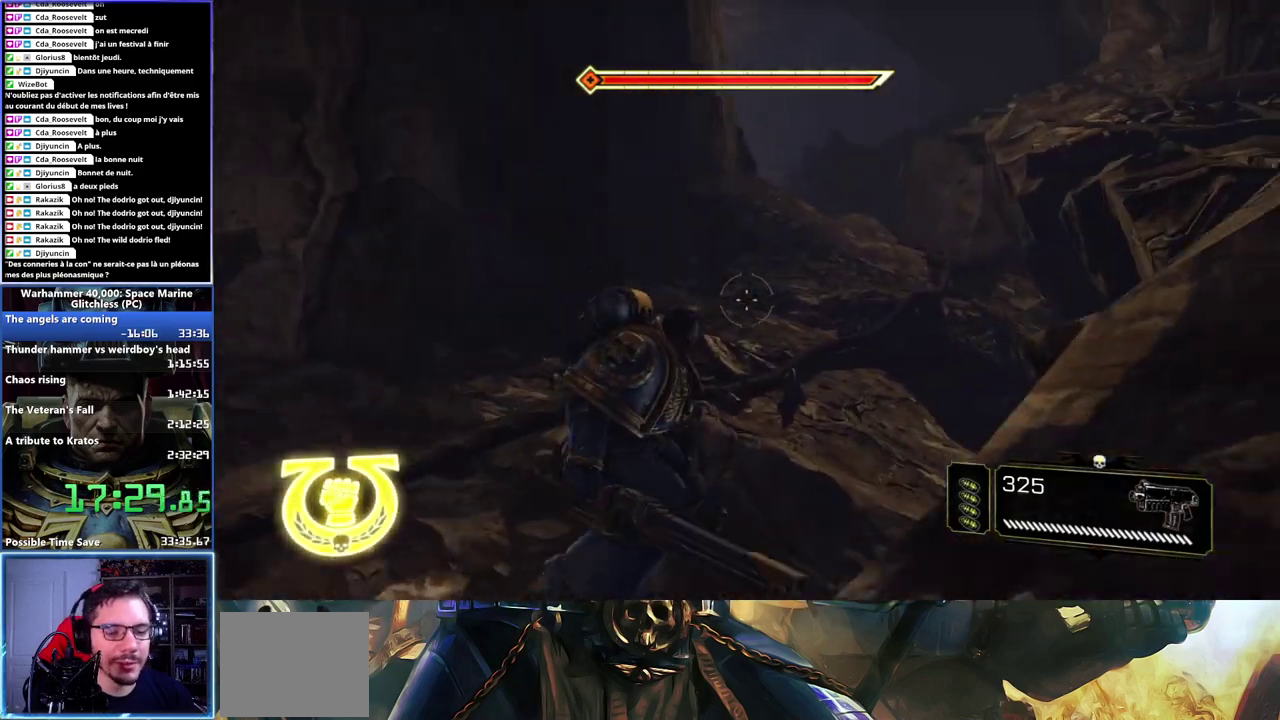
{"buttons": ["X", "L3"], "left_stick": "up", "right_stick": "center"}
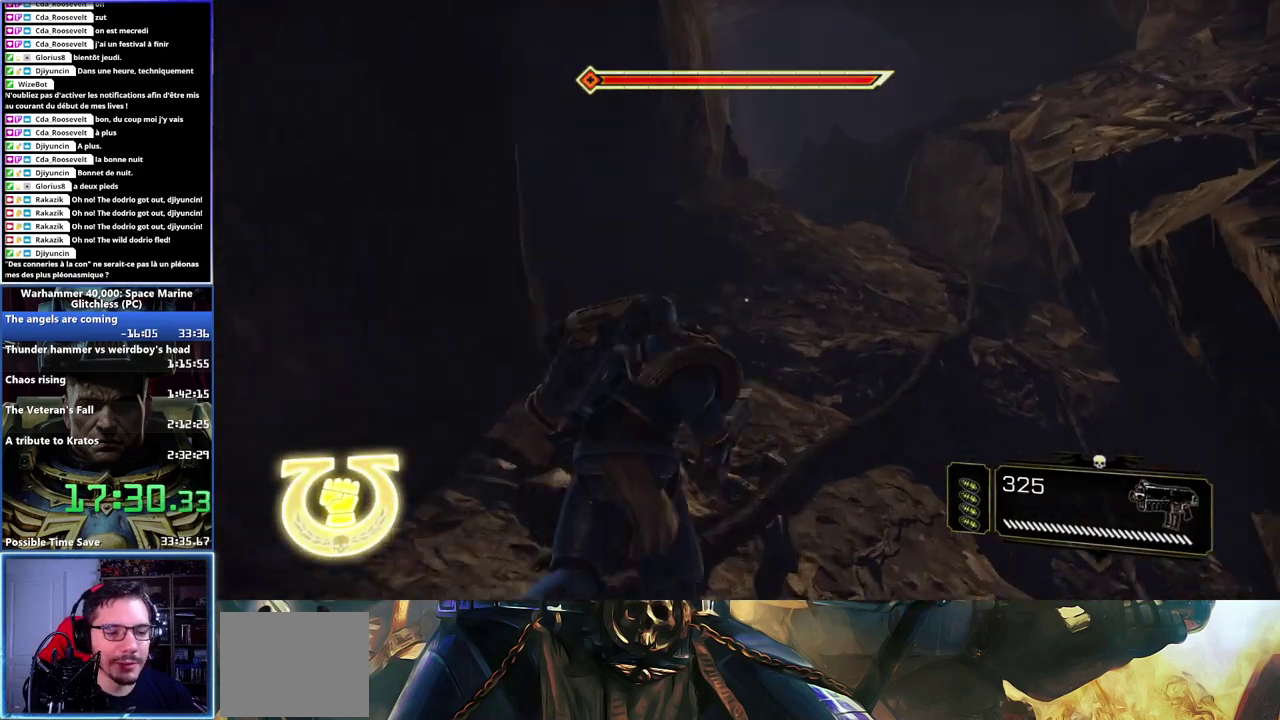
{"buttons": ["A", "X", "L3"], "left_stick": "up", "right_stick": "center", "button_events": [[83, "X", "up"], [167, "A", "down"], [167, "X", "down"], [233, "X", "up"], [300, "X", "down"]]}
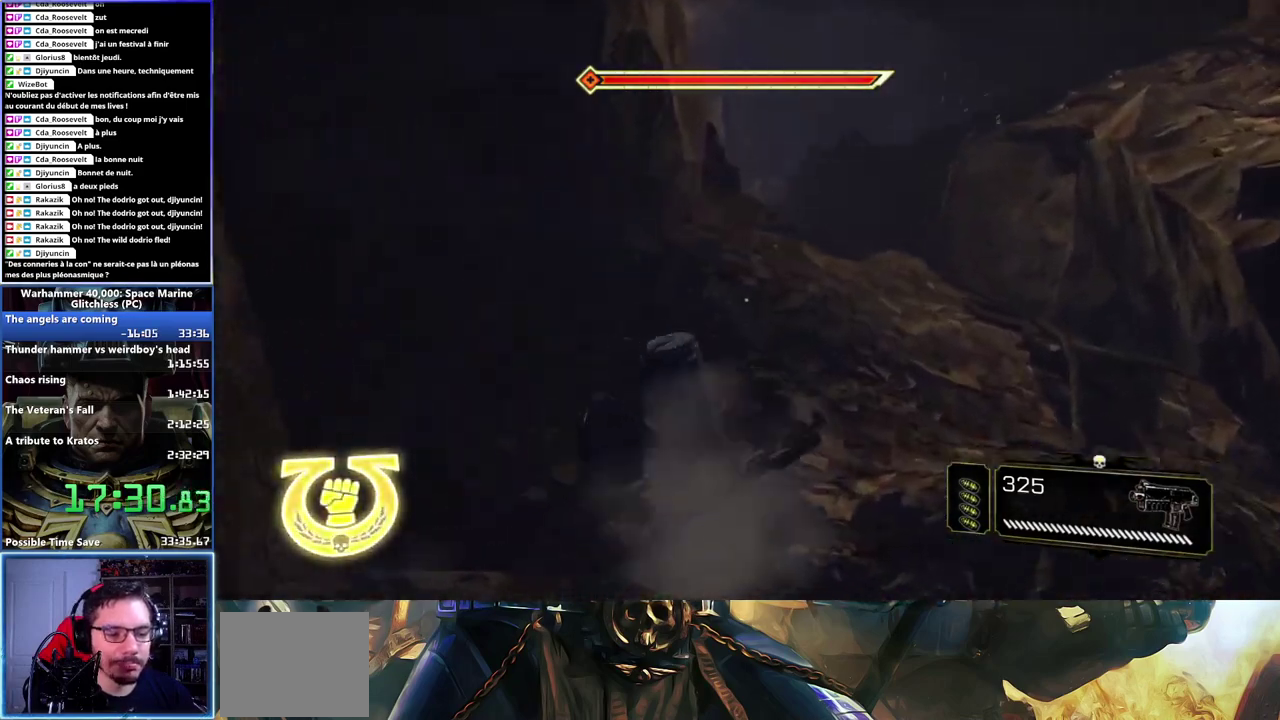
{"buttons": [], "left_stick": "up-right", "right_stick": "right"}
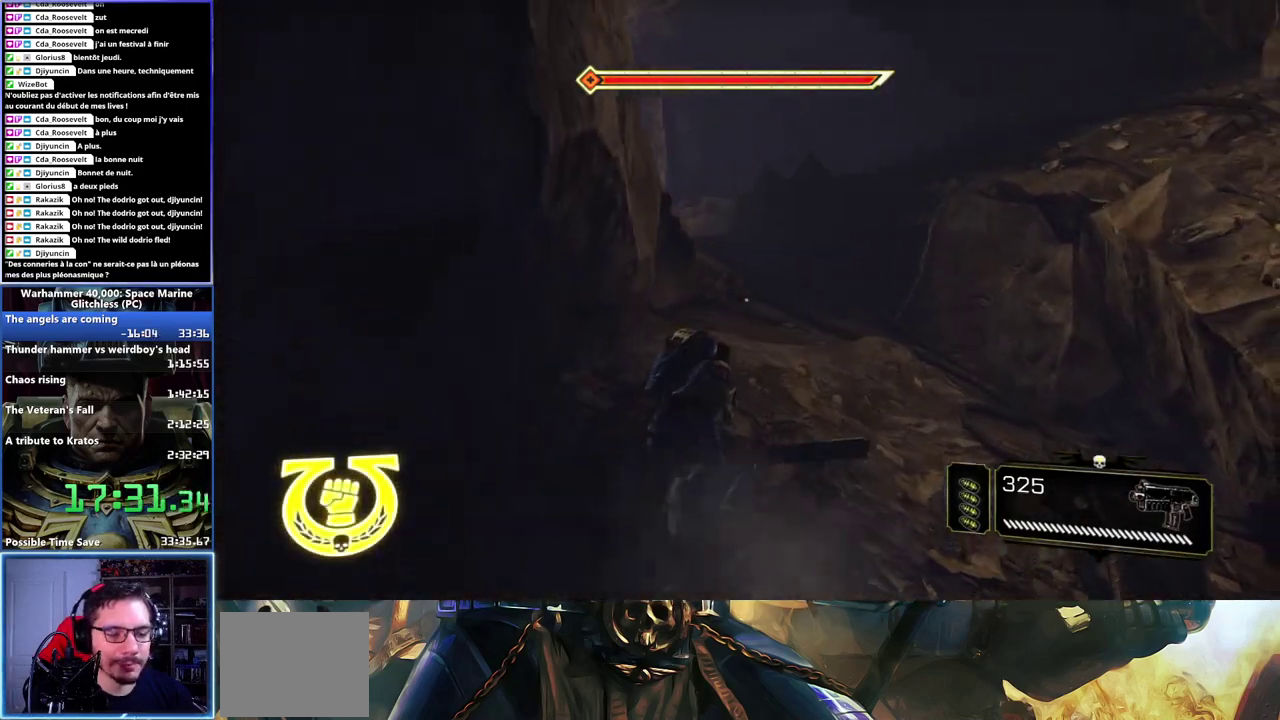
{"buttons": ["L3"], "left_stick": "up", "right_stick": "center"}
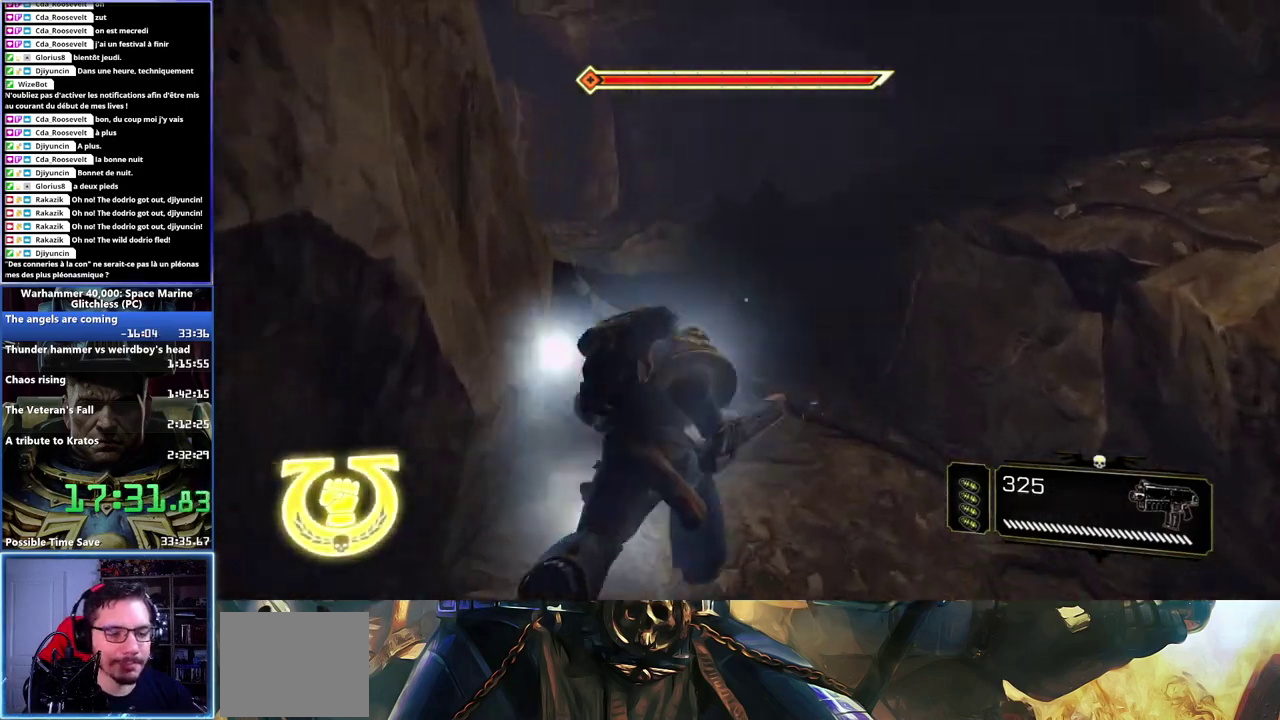
{"buttons": ["A"], "left_stick": "up", "right_stick": "center"}
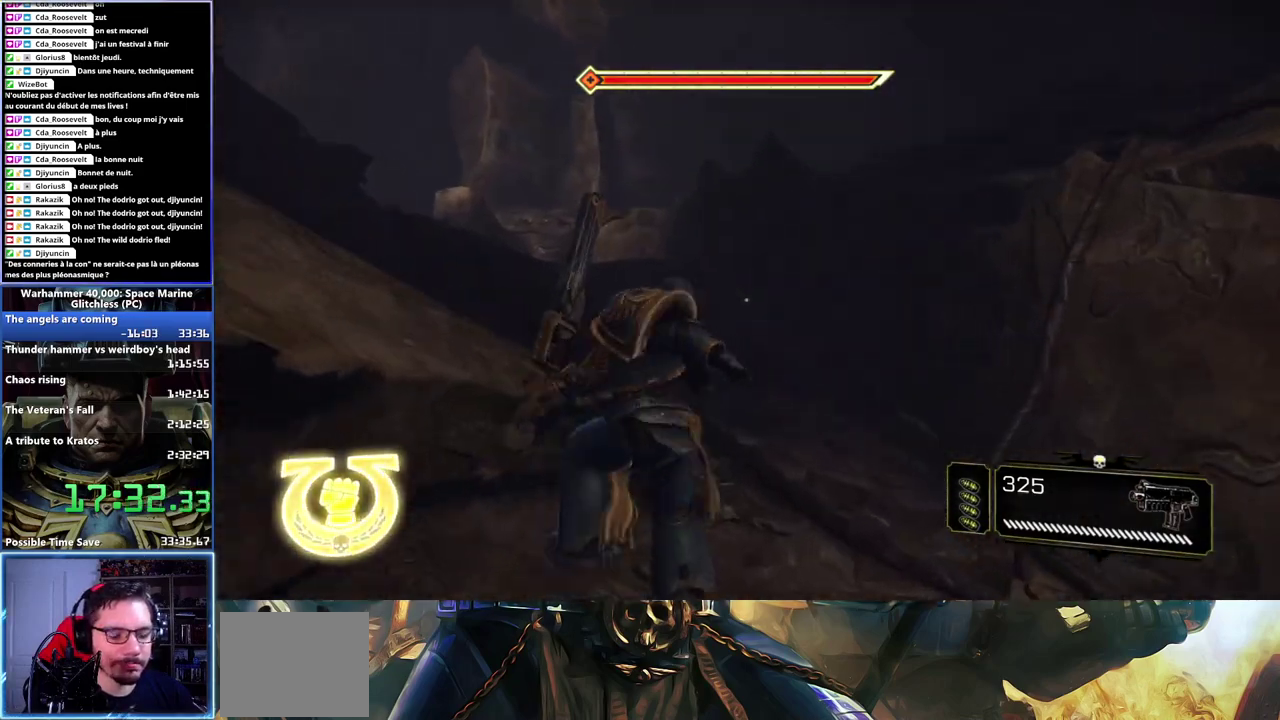
{"buttons": [], "left_stick": "up", "right_stick": "left", "button_events": [[67, "A", "up"]]}
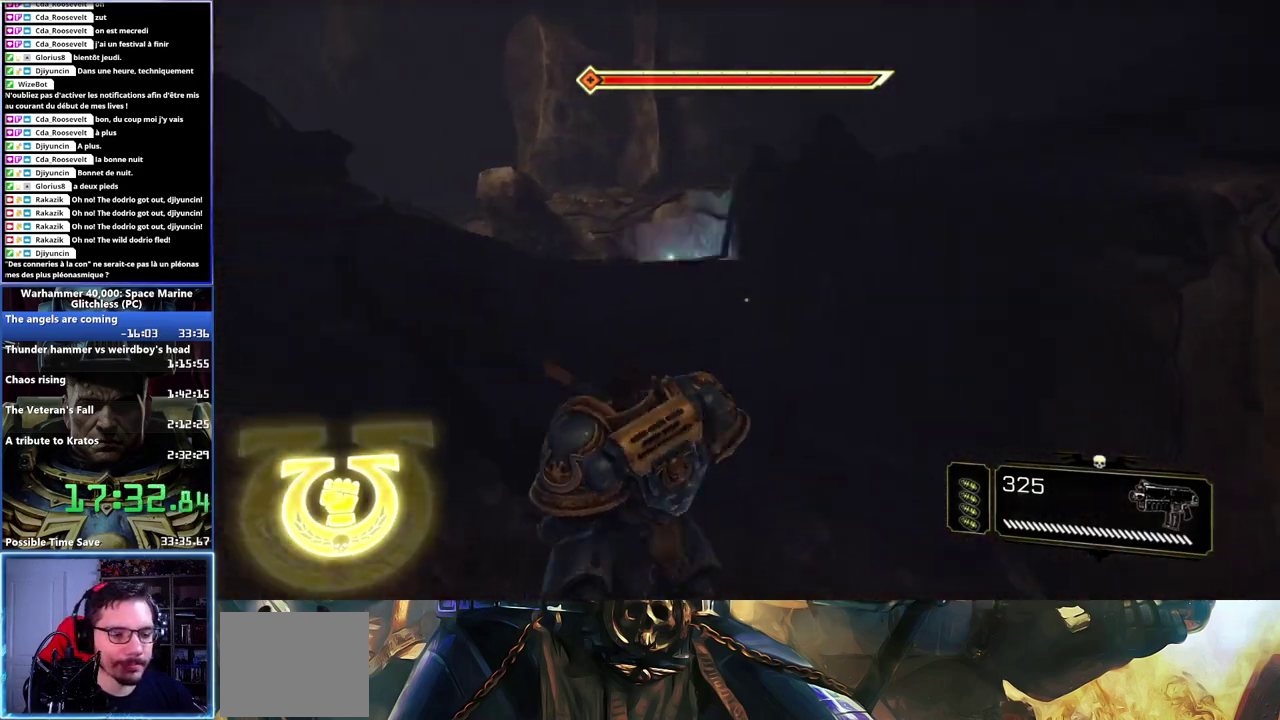
{"buttons": ["L3"], "left_stick": "up", "right_stick": "center"}
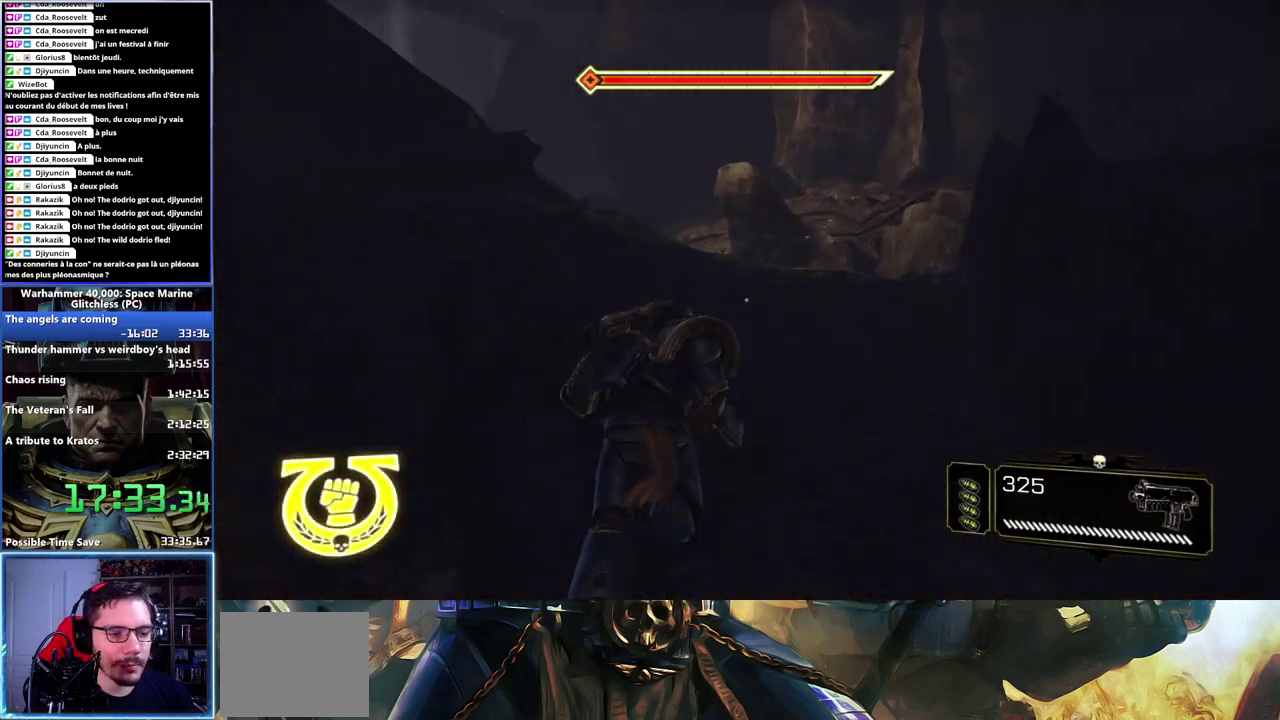
{"buttons": ["L3"], "left_stick": "up", "right_stick": "center", "button_events": [[117, "X", "down"], [217, "X", "up"], [317, "X", "down"], [467, "X", "up"]]}
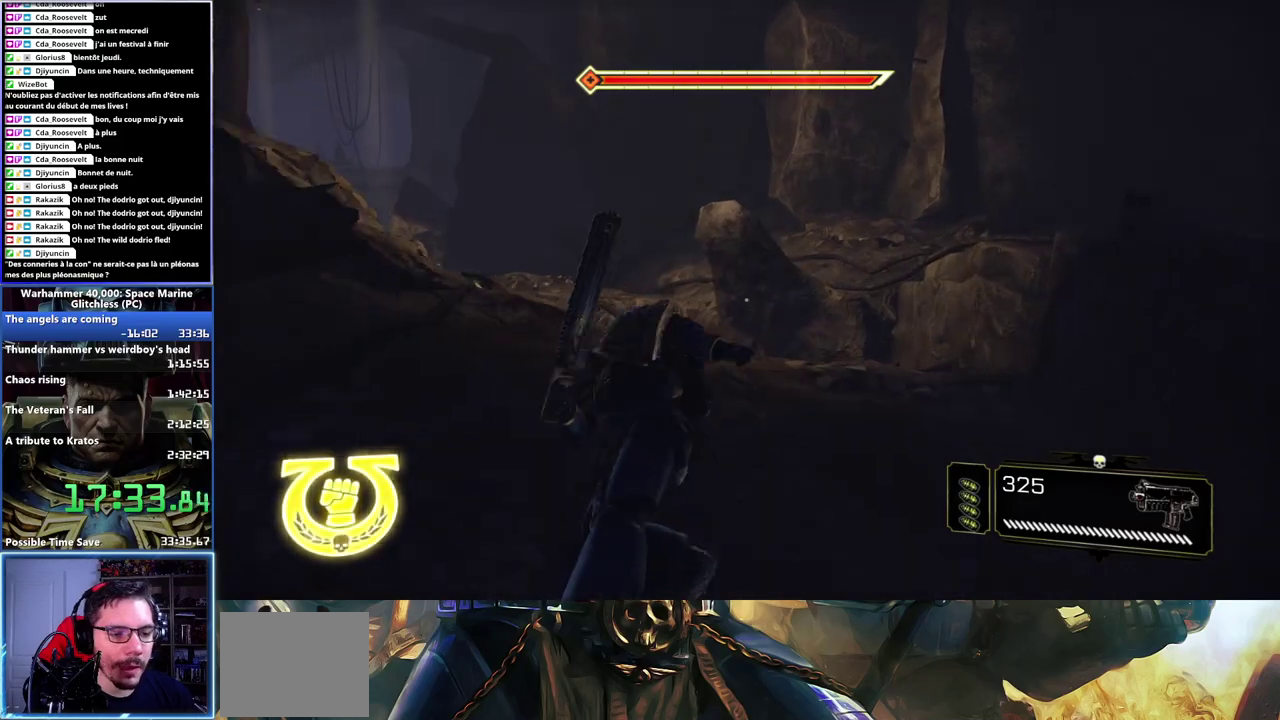
{"buttons": [], "left_stick": "up", "right_stick": "left"}
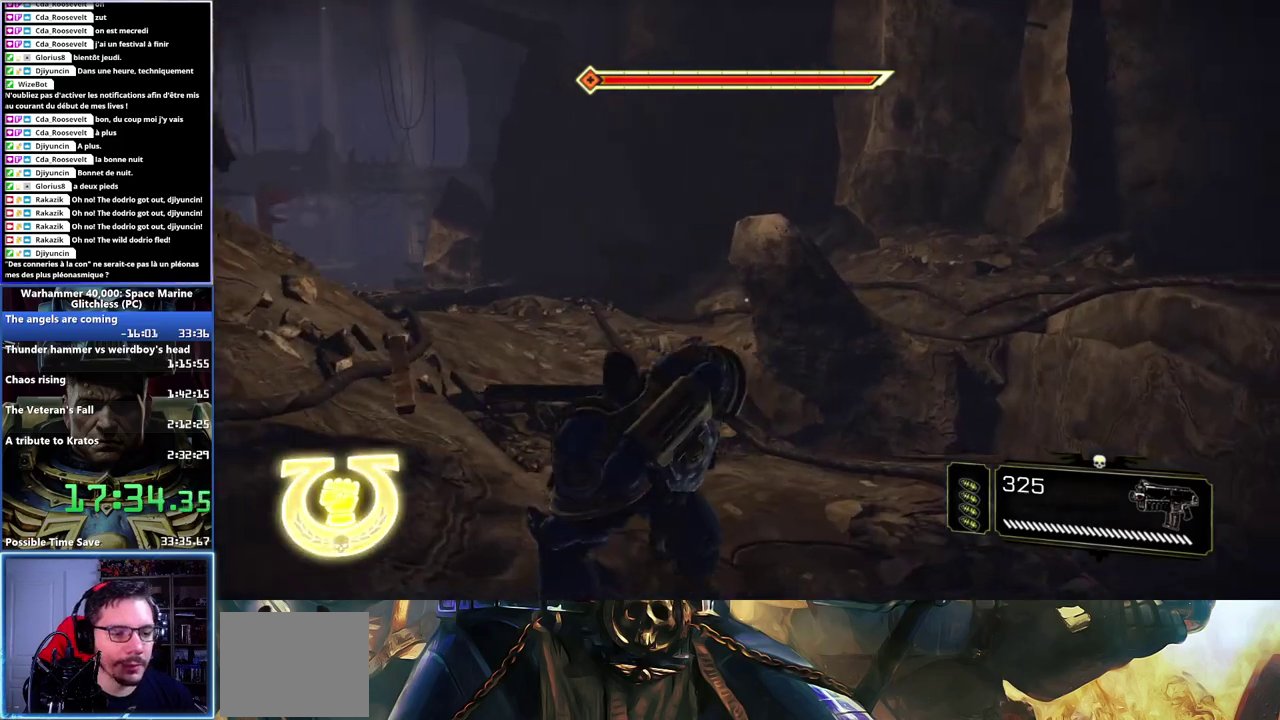
{"buttons": ["L3"], "left_stick": "up", "right_stick": "center"}
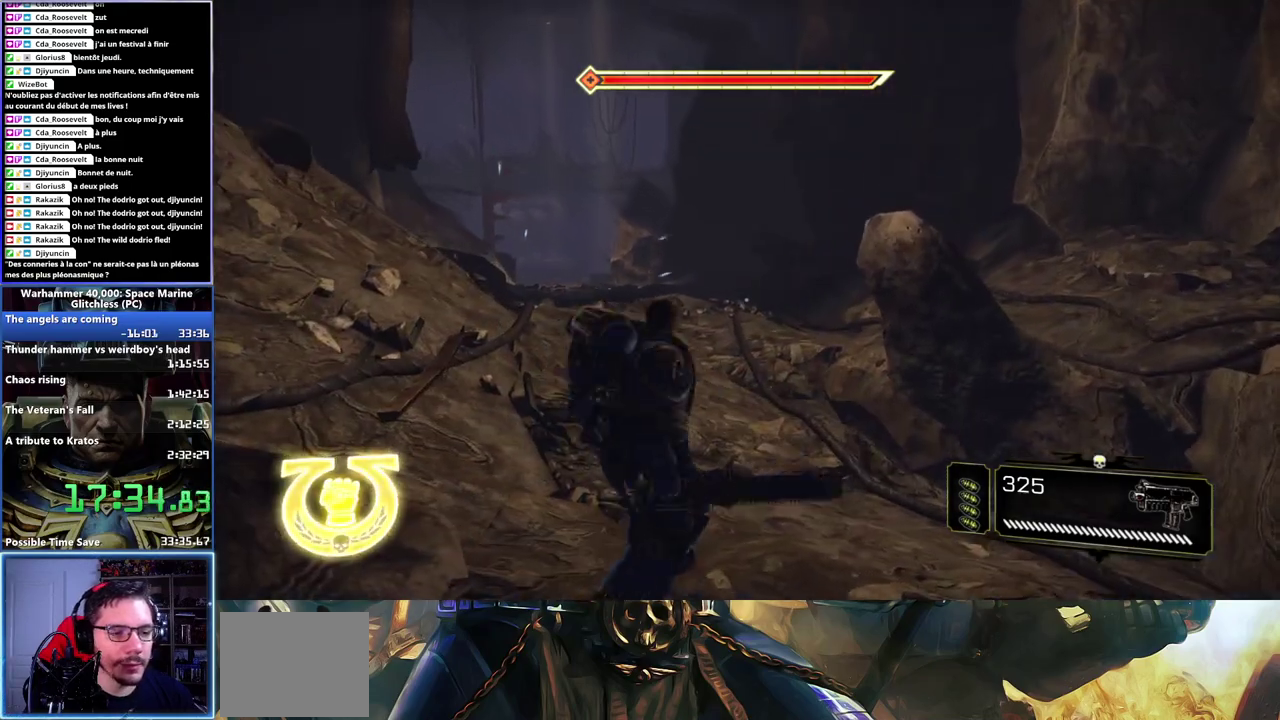
{"buttons": [], "left_stick": "up", "right_stick": "center"}
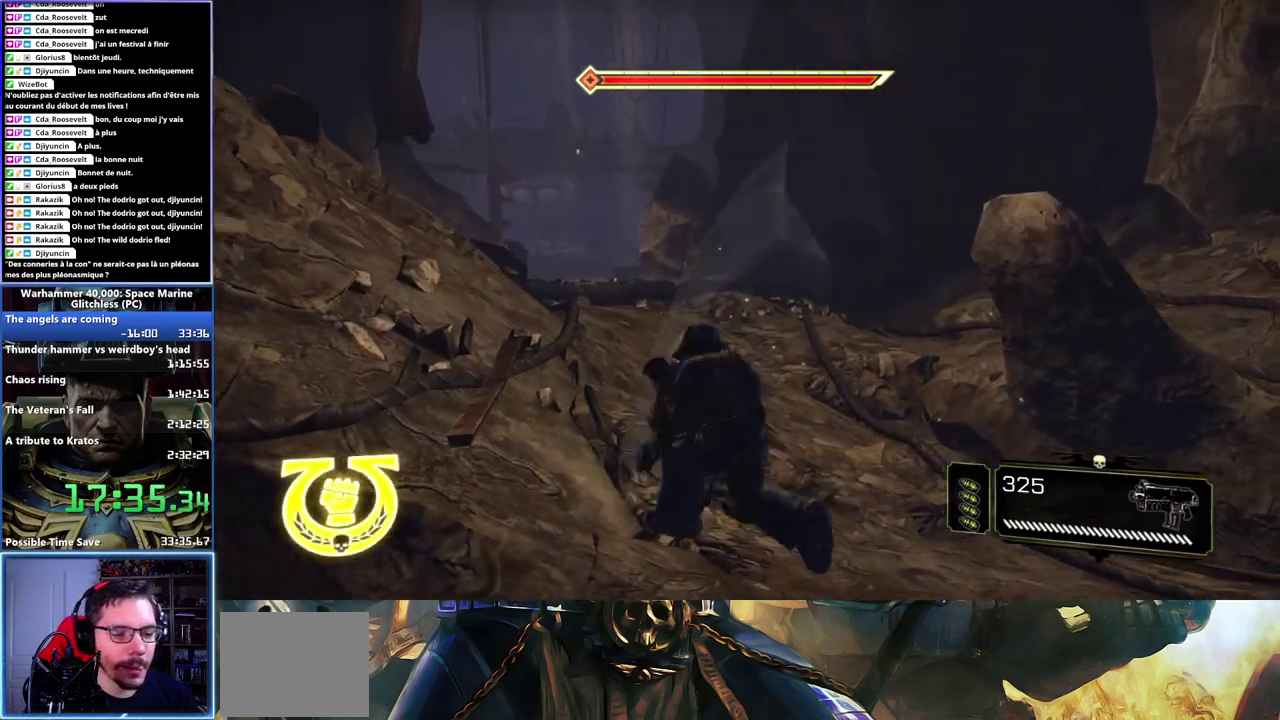
{"buttons": [], "left_stick": "up", "right_stick": "center", "button_events": []}